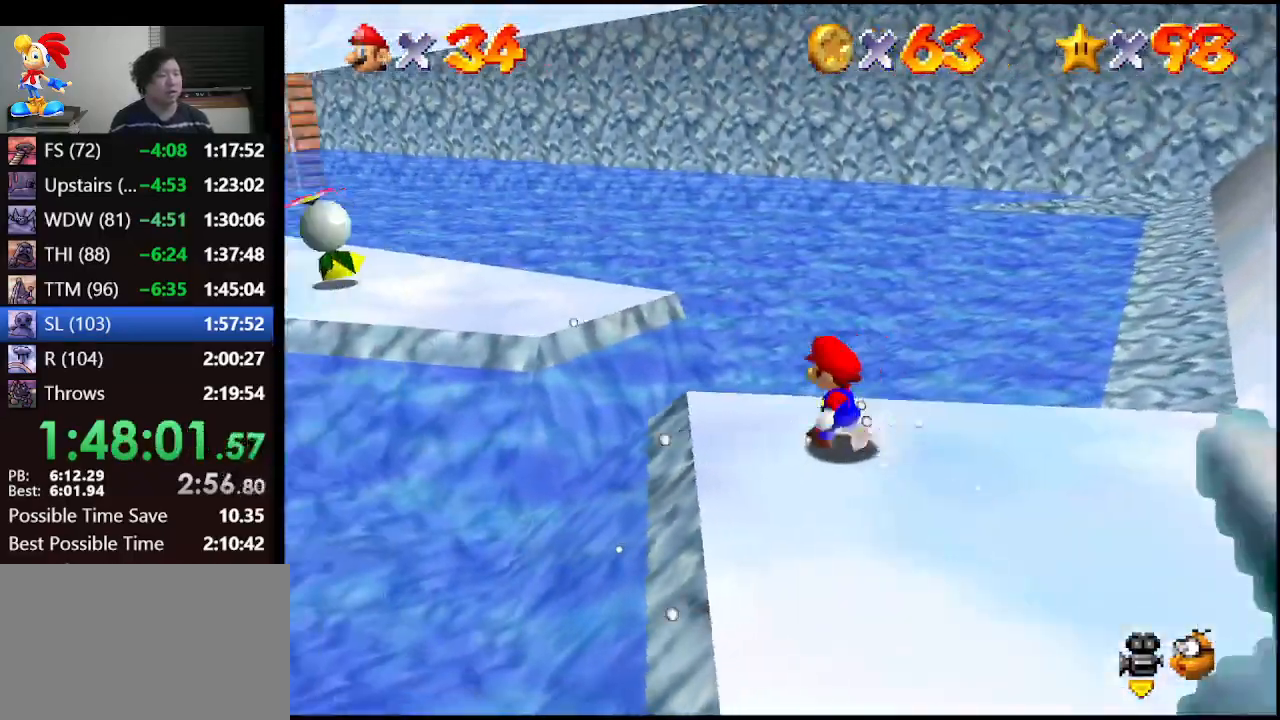
Gameplay with a controller (Nintendo layout); each line is a JSON object with the inputs held at the frame after it. "events" lists button and stick changes between this image and that frame as [ms after this image, input, new state], when the widget could be followed in between. Not read: L1 L3 R3.
{"buttons": ["A"], "left_stick": "up-left", "events": [[133, "A", "down"]]}
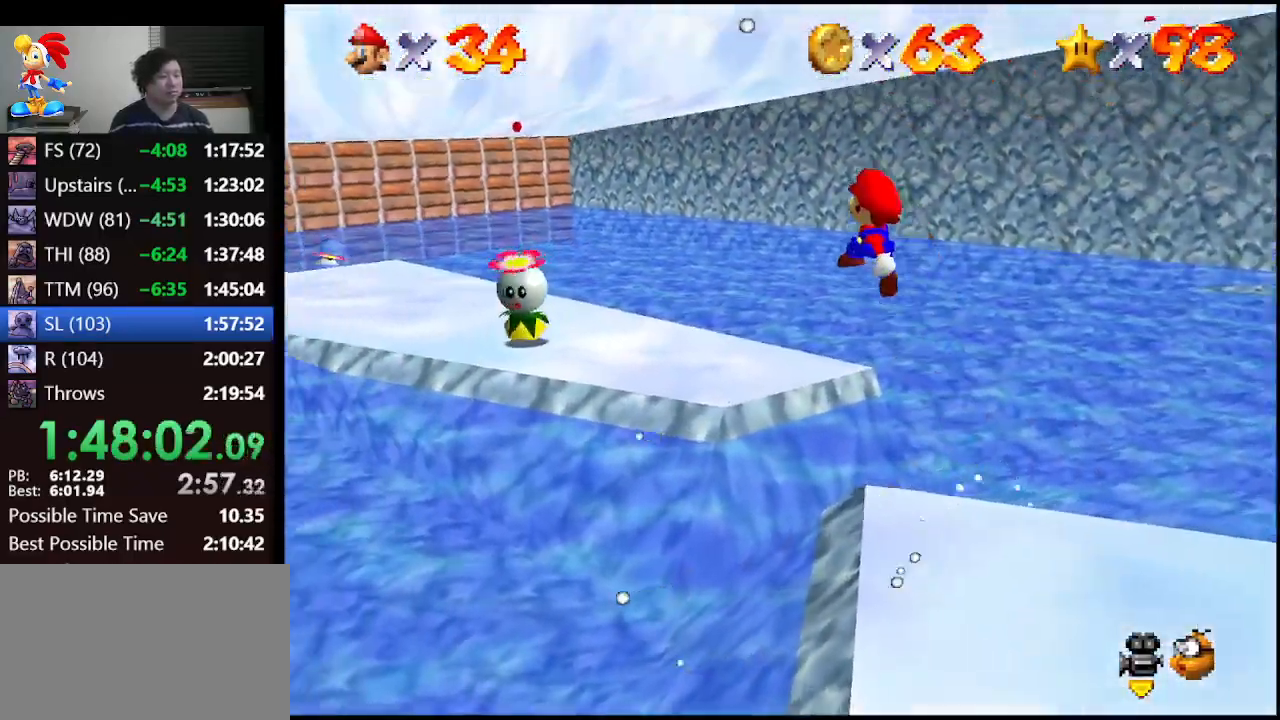
{"buttons": [], "left_stick": "center", "events": [[267, "A", "up"], [300, "left_stick", "down-right"], [500, "left_stick", "center"]]}
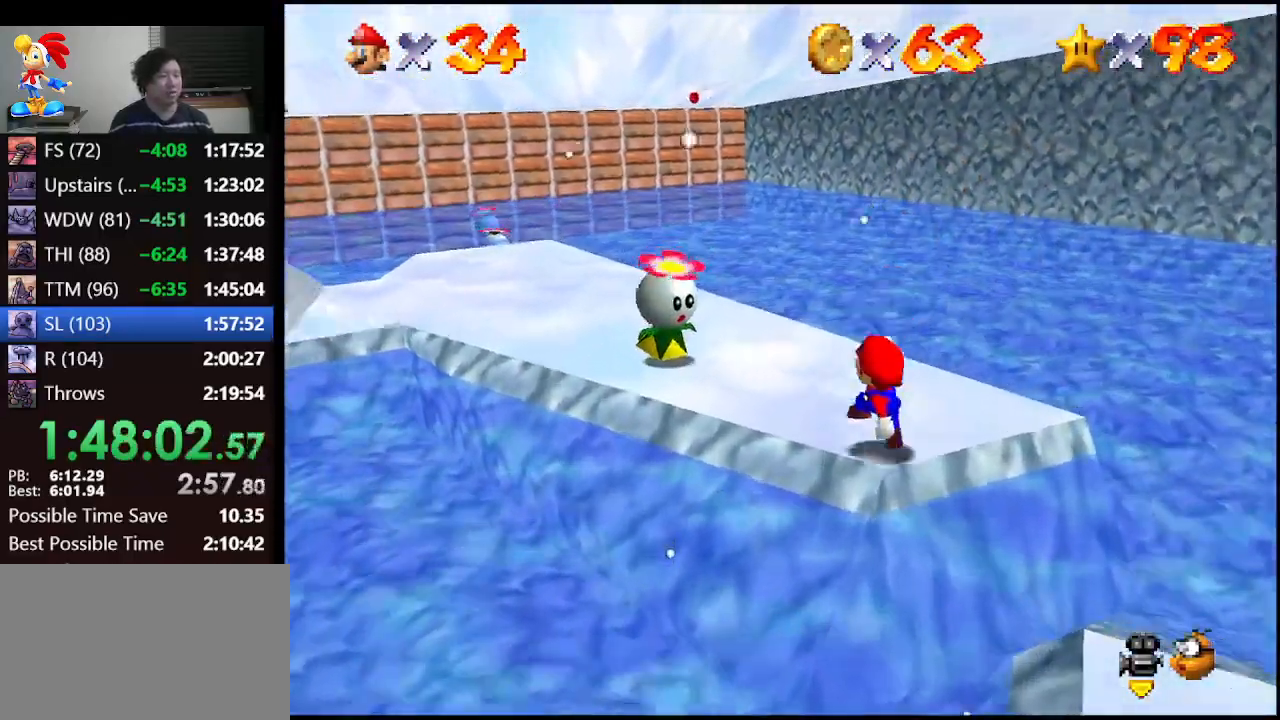
{"buttons": [], "left_stick": "up-left", "events": [[267, "left_stick", "up-left"]]}
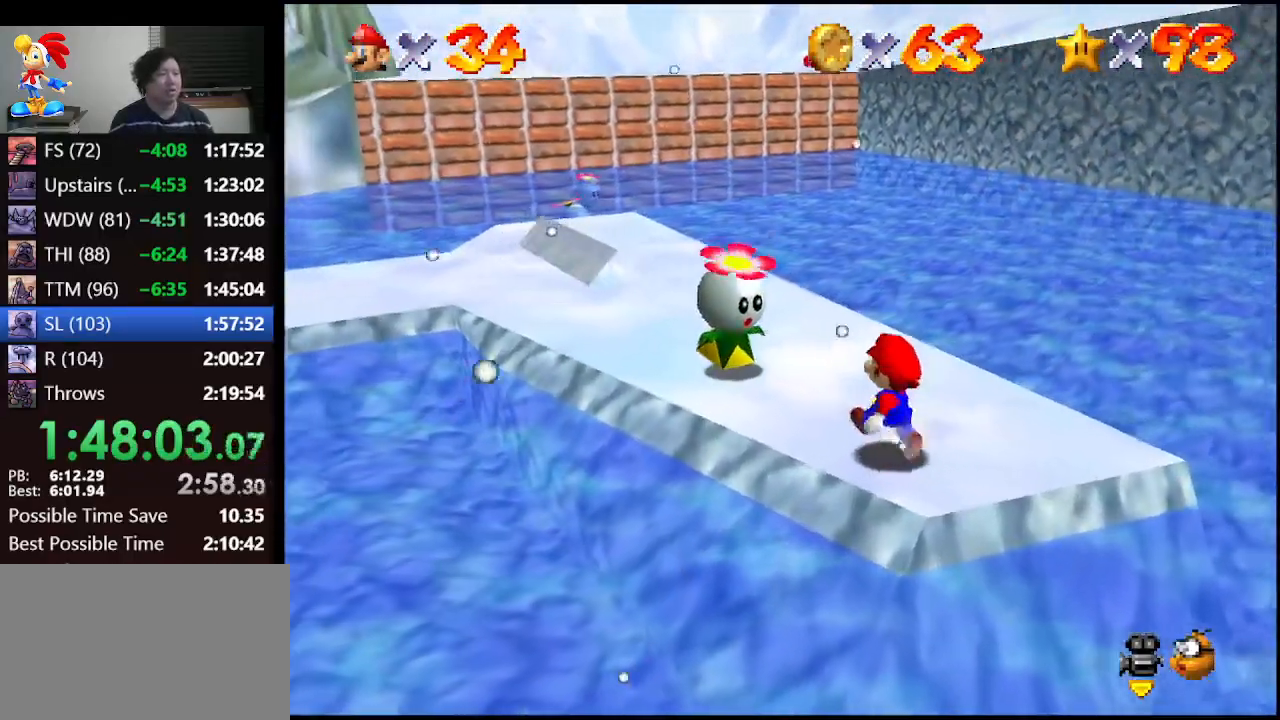
{"buttons": [], "left_stick": "center", "events": [[333, "B", "down"], [400, "left_stick", "center"], [433, "B", "up"]]}
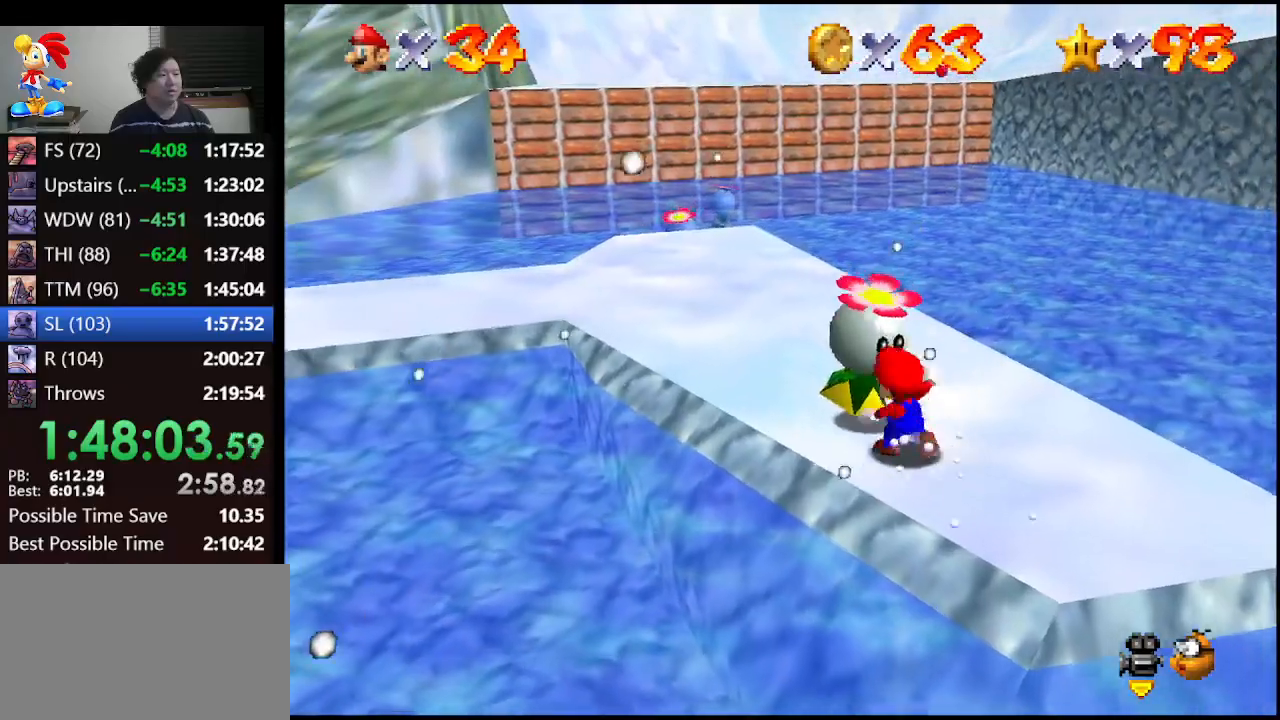
{"buttons": [], "left_stick": "up-left", "events": [[300, "left_stick", "up-left"]]}
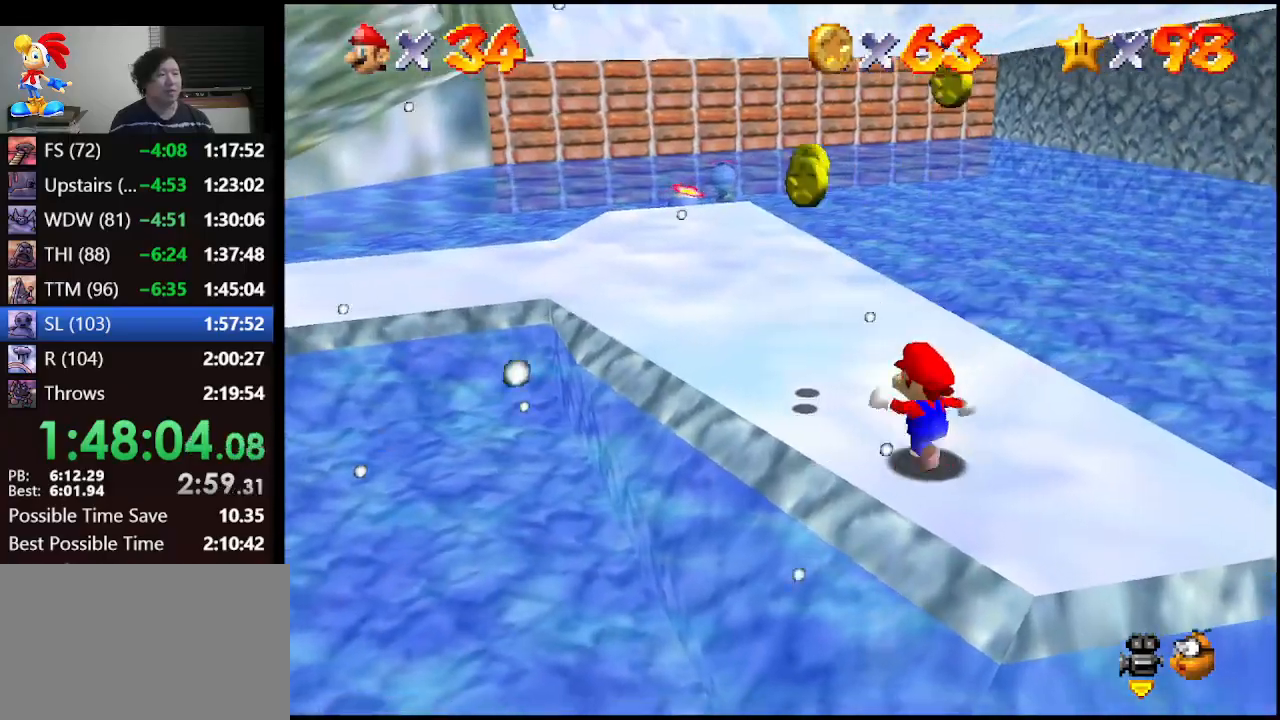
{"buttons": [], "left_stick": "up-right", "events": [[367, "left_stick", "up"], [500, "left_stick", "up-right"]]}
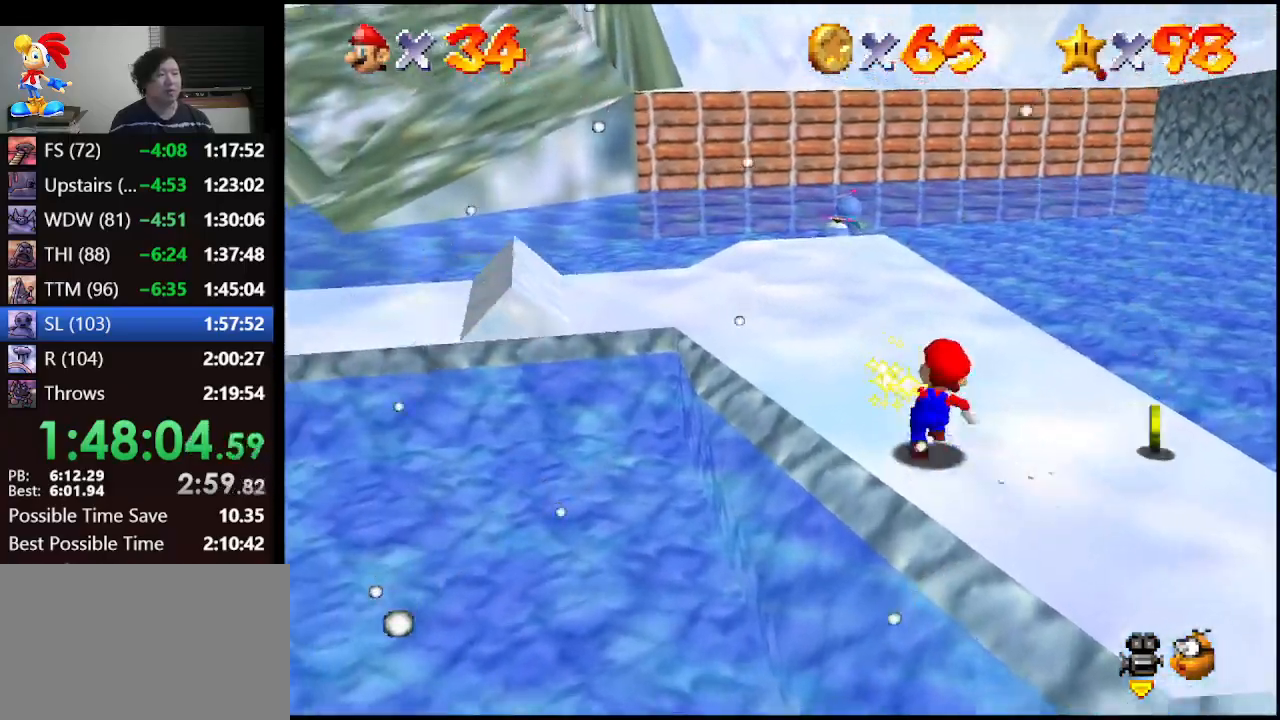
{"buttons": [], "left_stick": "left", "events": [[200, "left_stick", "right"], [367, "left_stick", "down-right"], [467, "left_stick", "left"]]}
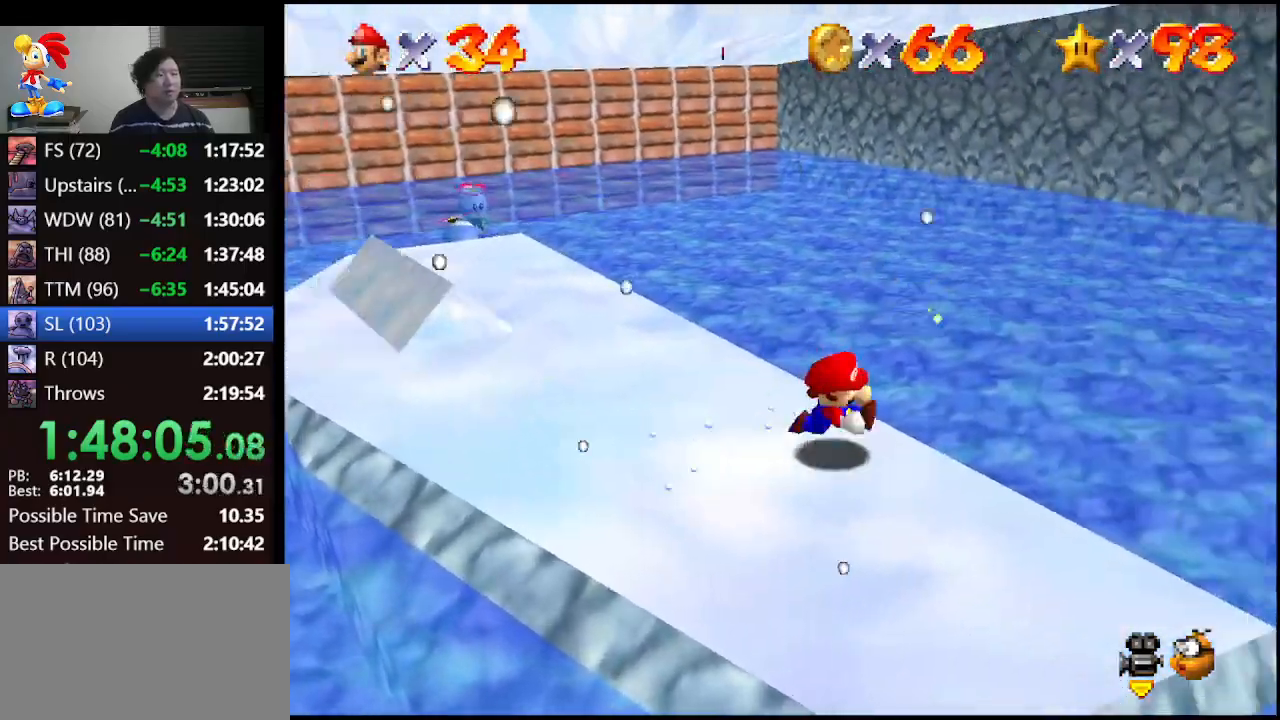
{"buttons": ["A"], "left_stick": "up", "events": [[33, "left_stick", "up-left"], [67, "A", "down"], [433, "left_stick", "up"]]}
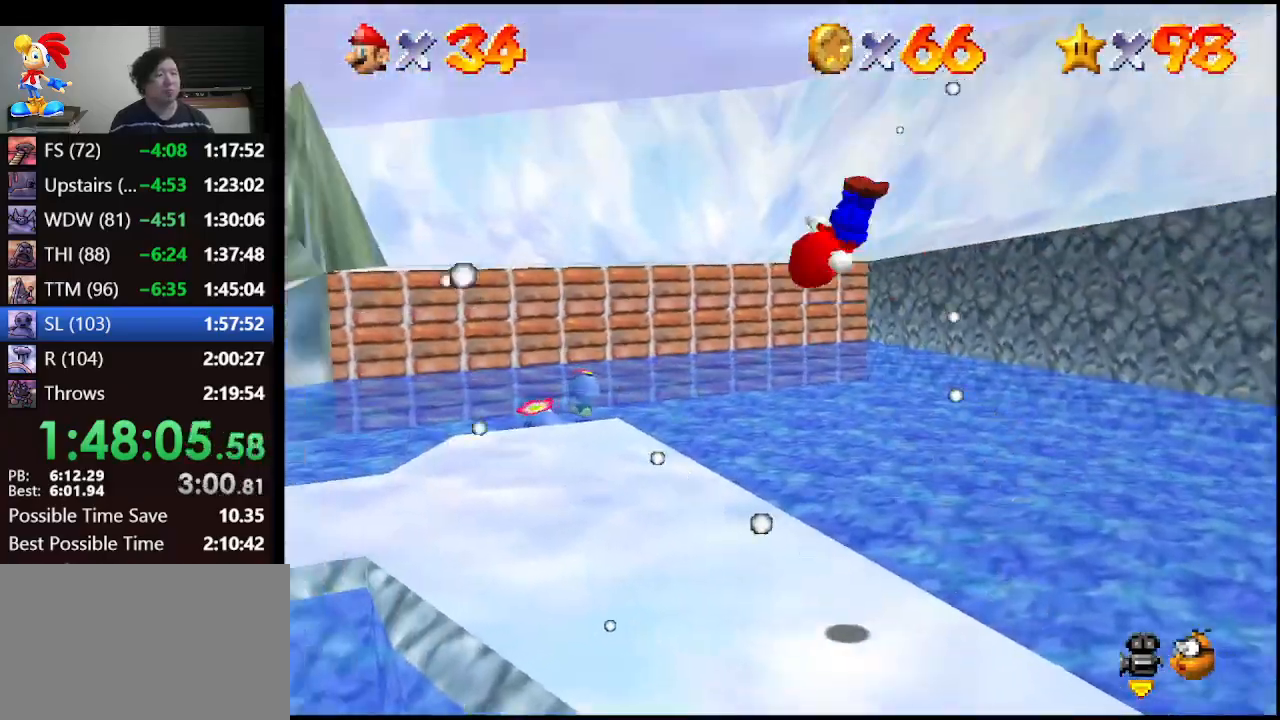
{"buttons": [], "left_stick": "up-left", "events": [[33, "left_stick", "up-right"], [67, "A", "up"], [300, "left_stick", "up"], [433, "left_stick", "up-left"]]}
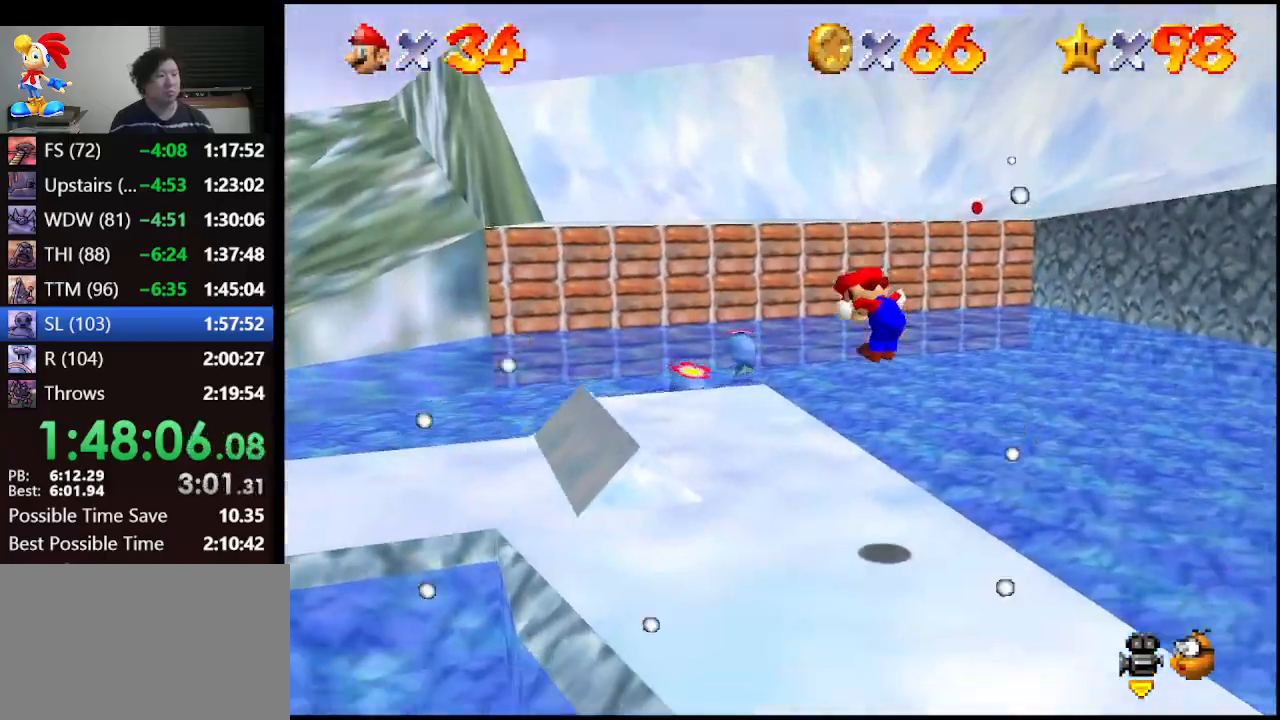
{"buttons": [], "left_stick": "up", "events": [[133, "left_stick", "up"], [267, "A", "down"], [467, "A", "up"]]}
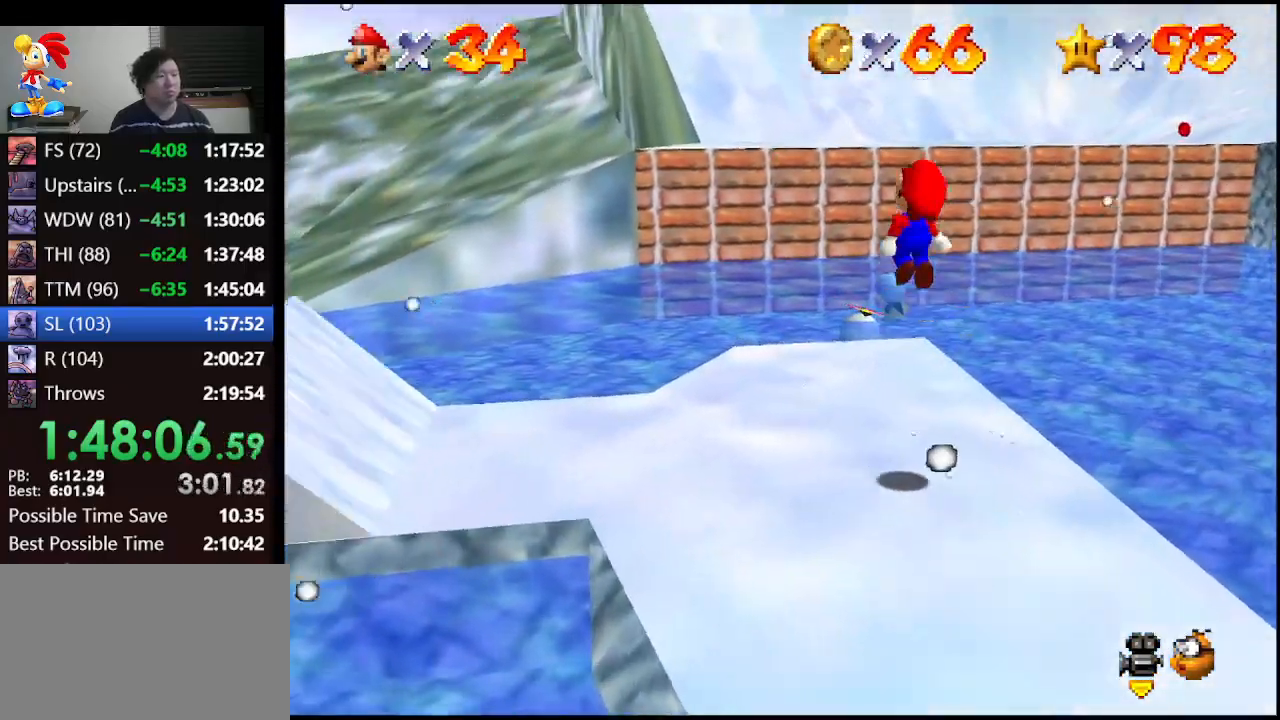
{"buttons": [], "left_stick": "up-right", "events": [[33, "left_stick", "up-right"], [200, "left_stick", "right"], [300, "left_stick", "up-right"]]}
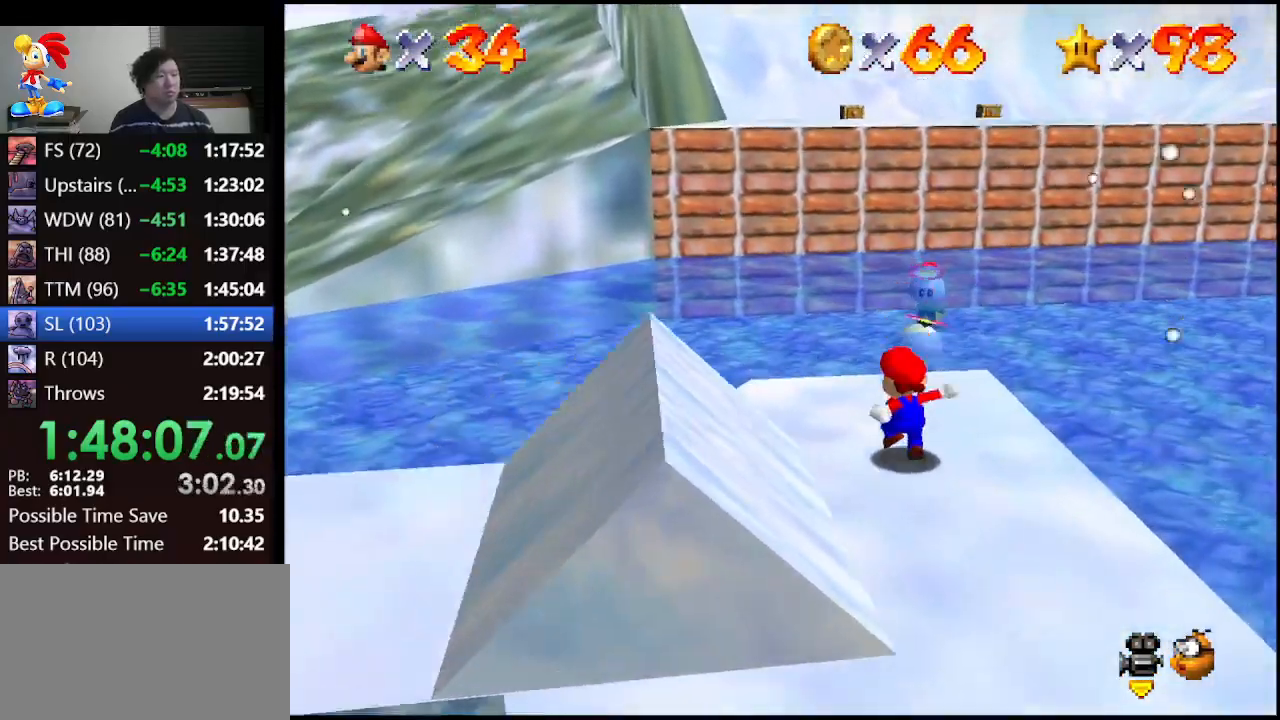
{"buttons": [], "left_stick": "up-right", "events": [[33, "left_stick", "up"], [200, "A", "down"], [333, "left_stick", "up-right"], [500, "A", "up"]]}
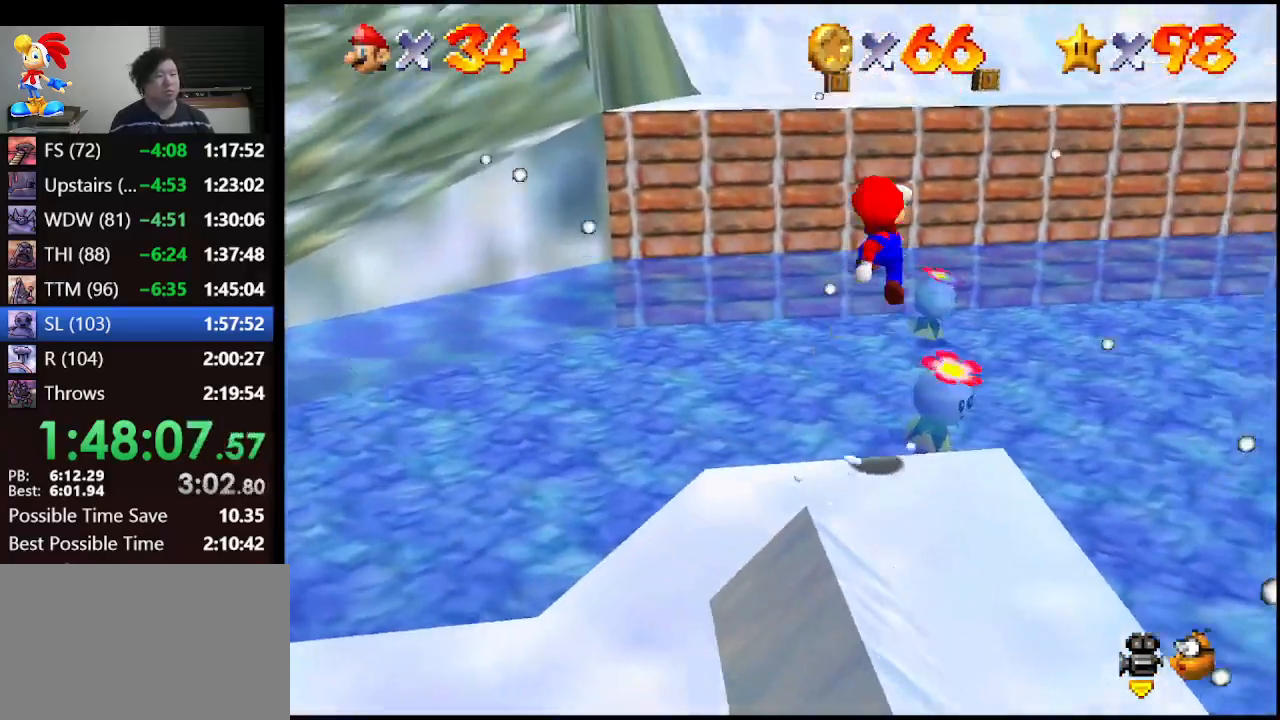
{"buttons": ["Z"], "left_stick": "center", "events": [[67, "left_stick", "down-right"], [300, "left_stick", "center"], [433, "Z", "down"]]}
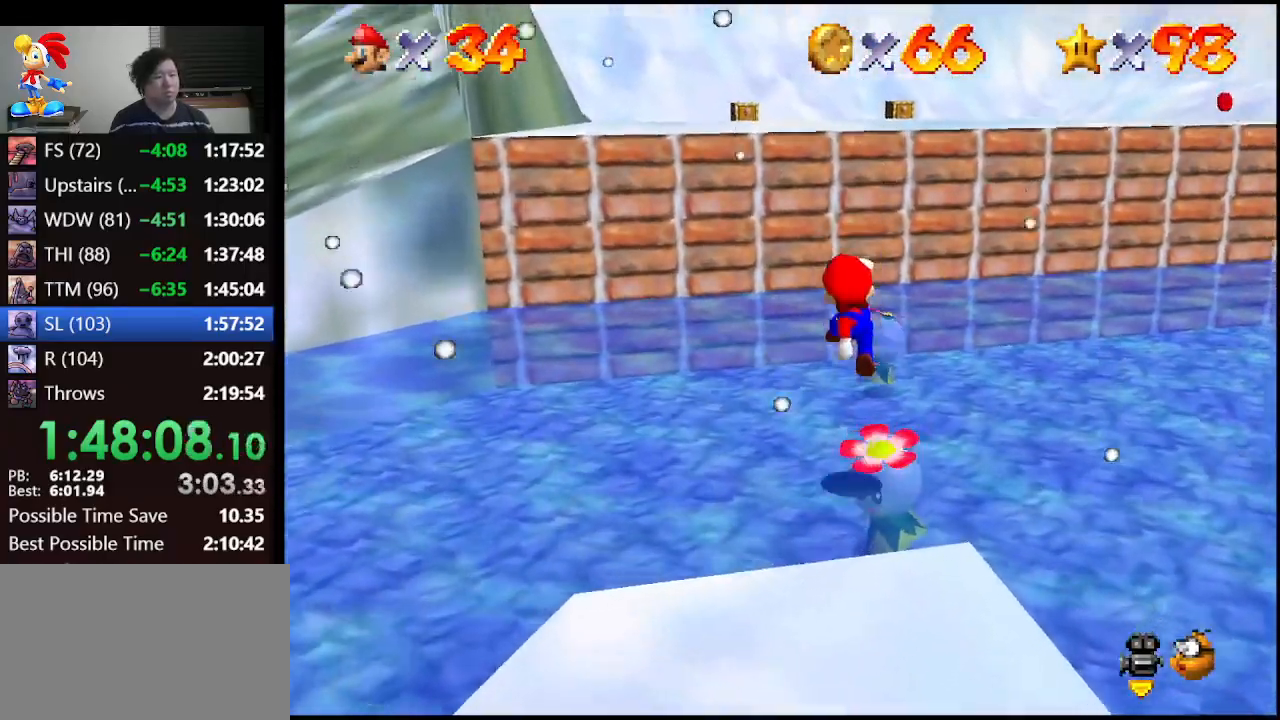
{"buttons": [], "left_stick": "center", "events": [[100, "C_DOWN", "down"], [133, "Z", "up"], [267, "C_DOWN", "up"]]}
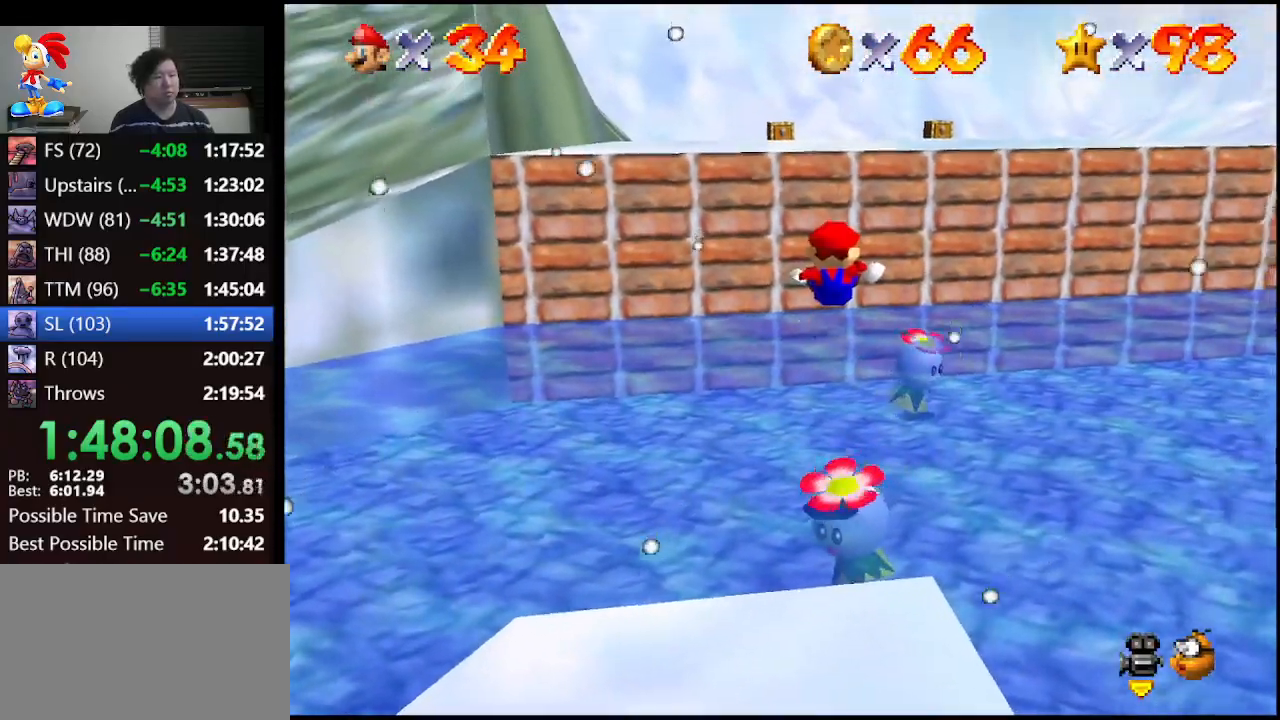
{"buttons": [], "left_stick": "center", "events": []}
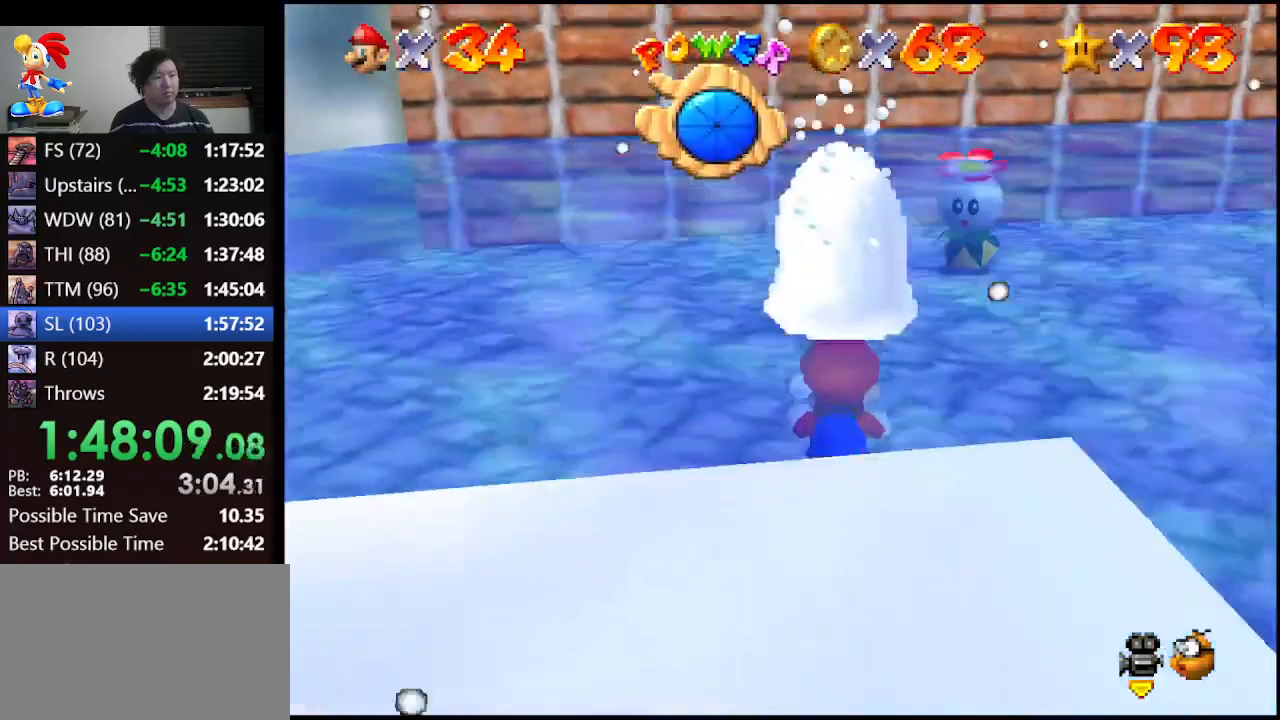
{"buttons": ["A"], "left_stick": "down-right", "events": [[33, "A", "down"], [300, "left_stick", "right"], [467, "left_stick", "down-right"]]}
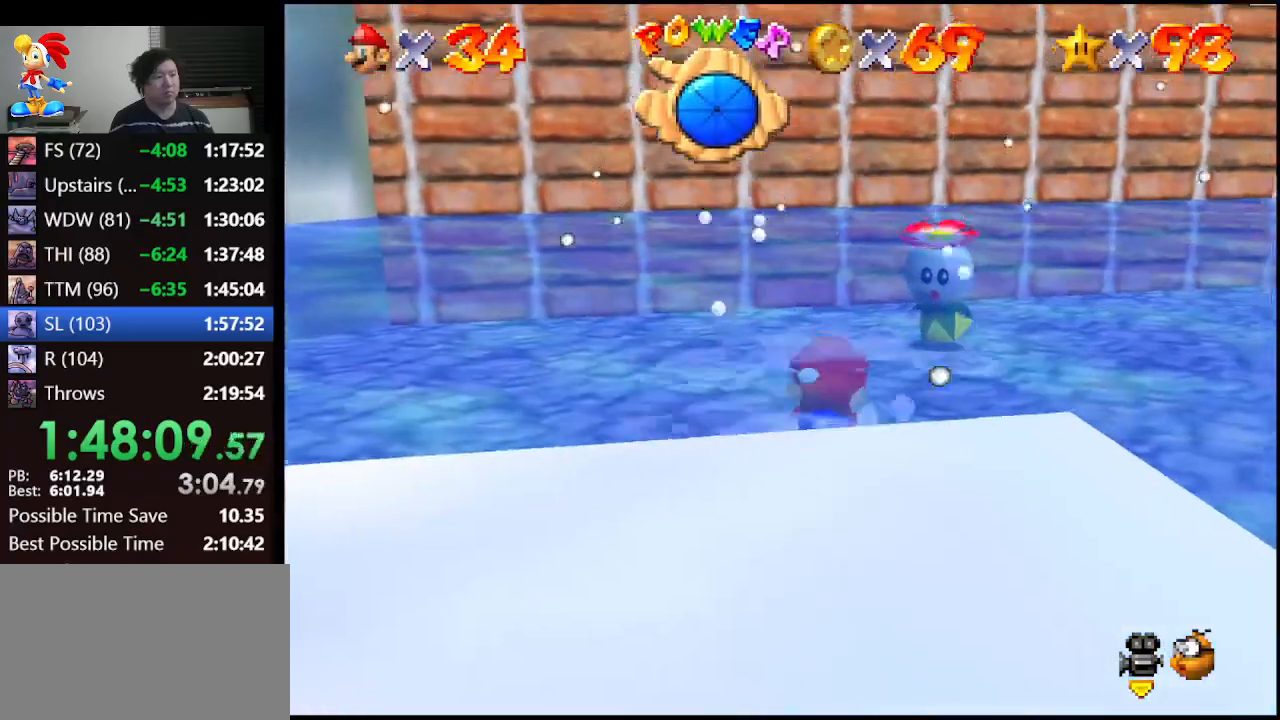
{"buttons": [], "left_stick": "down-right", "events": [[100, "left_stick", "center"], [233, "A", "up"], [367, "left_stick", "down-right"]]}
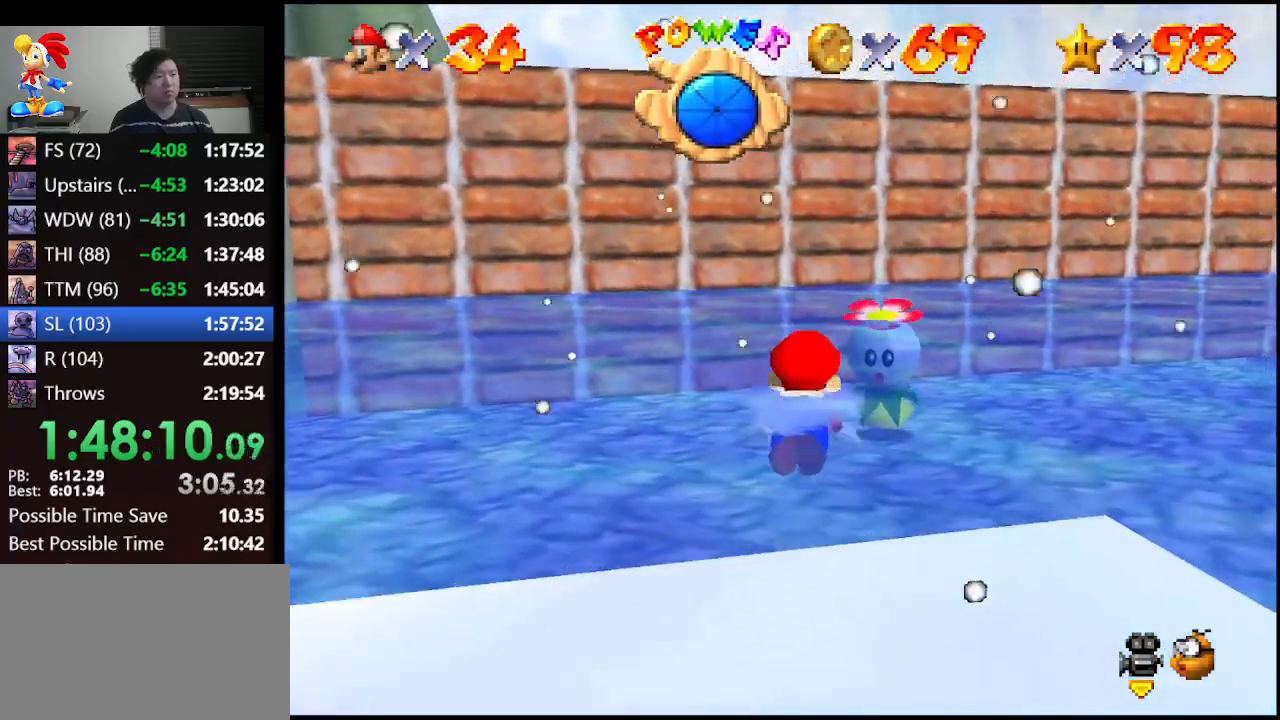
{"buttons": [], "left_stick": "down", "events": [[133, "left_stick", "down"]]}
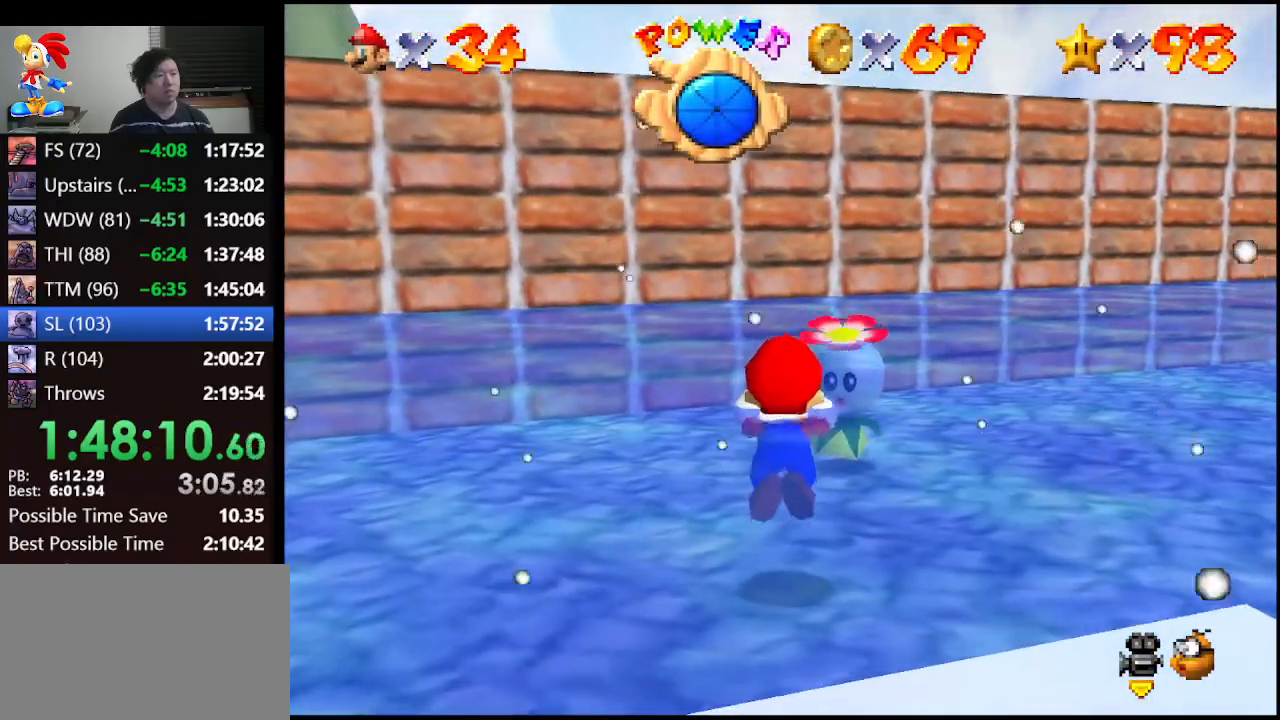
{"buttons": [], "left_stick": "down", "events": []}
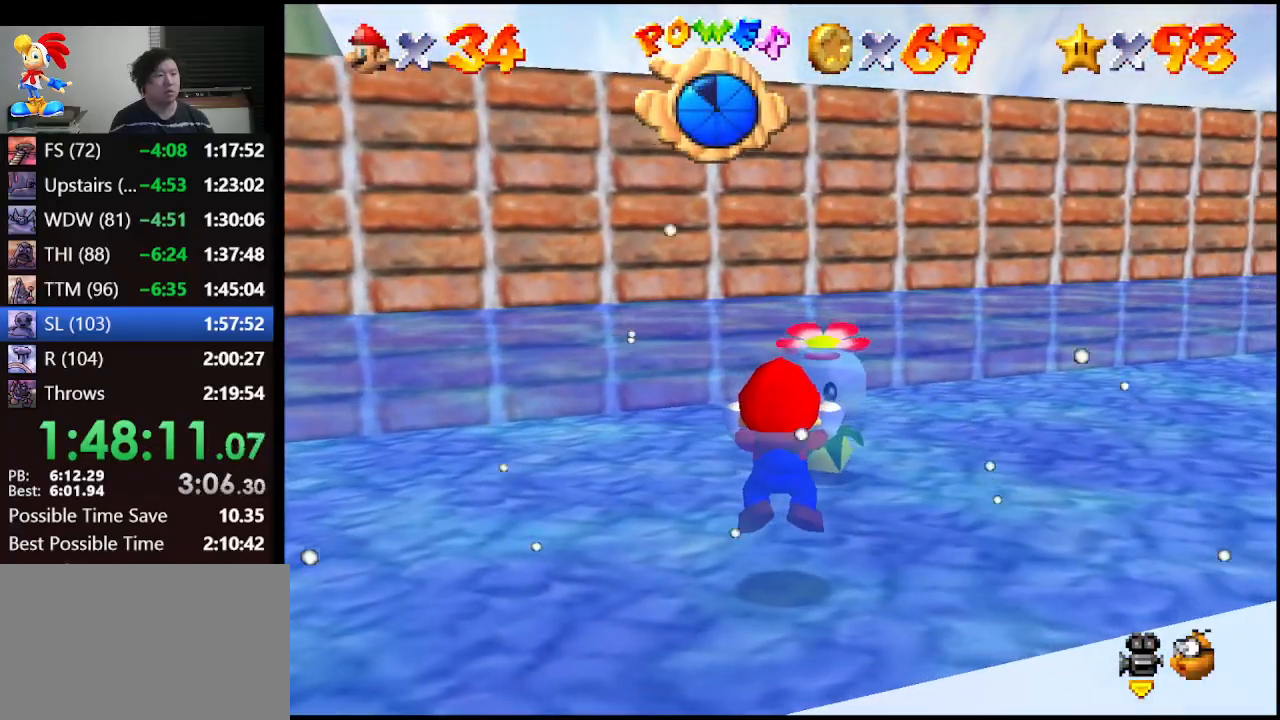
{"buttons": [], "left_stick": "up-right", "events": [[133, "A", "down"], [367, "left_stick", "center"], [467, "A", "up"], [467, "left_stick", "up-right"]]}
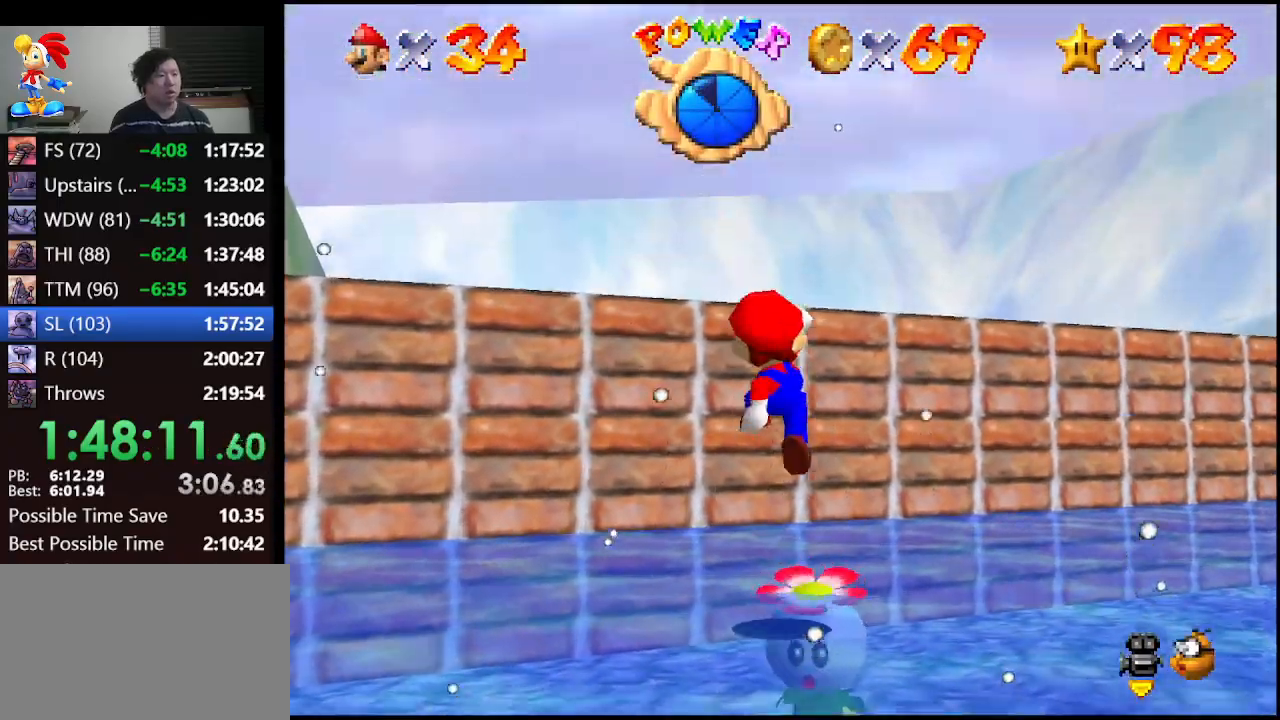
{"buttons": [], "left_stick": "center", "events": [[400, "left_stick", "center"]]}
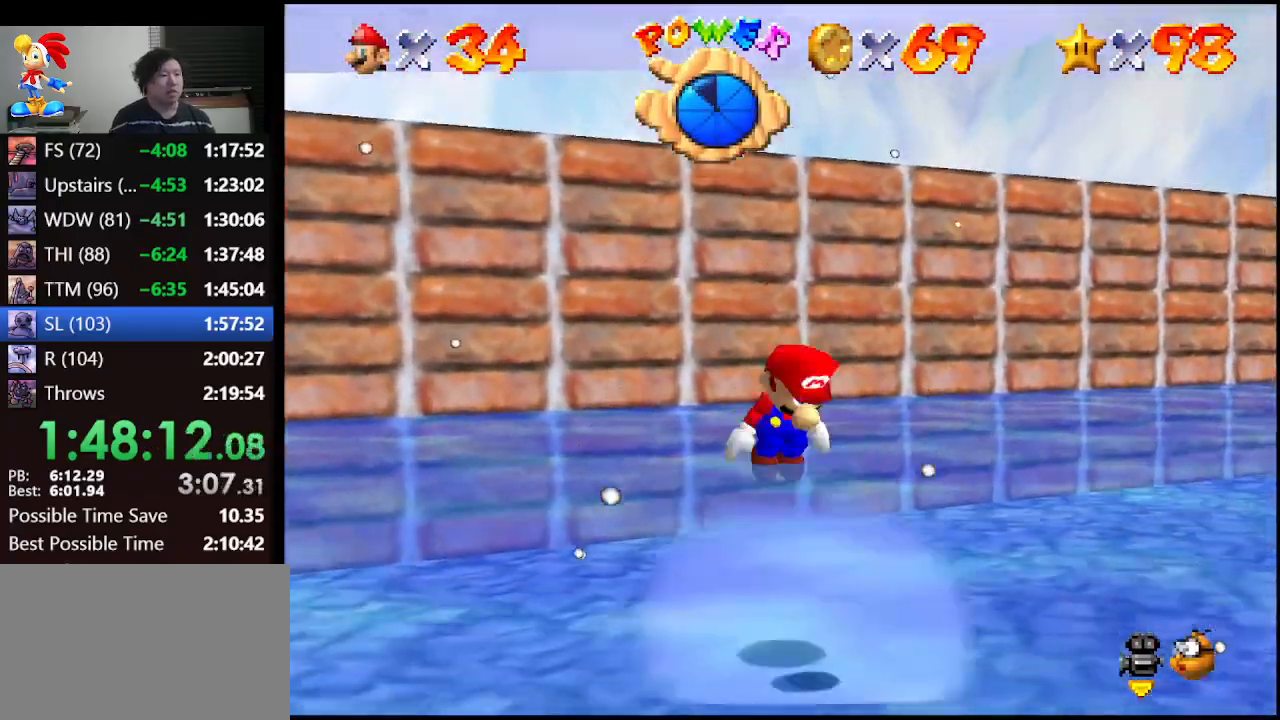
{"buttons": [], "left_stick": "up", "events": [[67, "left_stick", "up"]]}
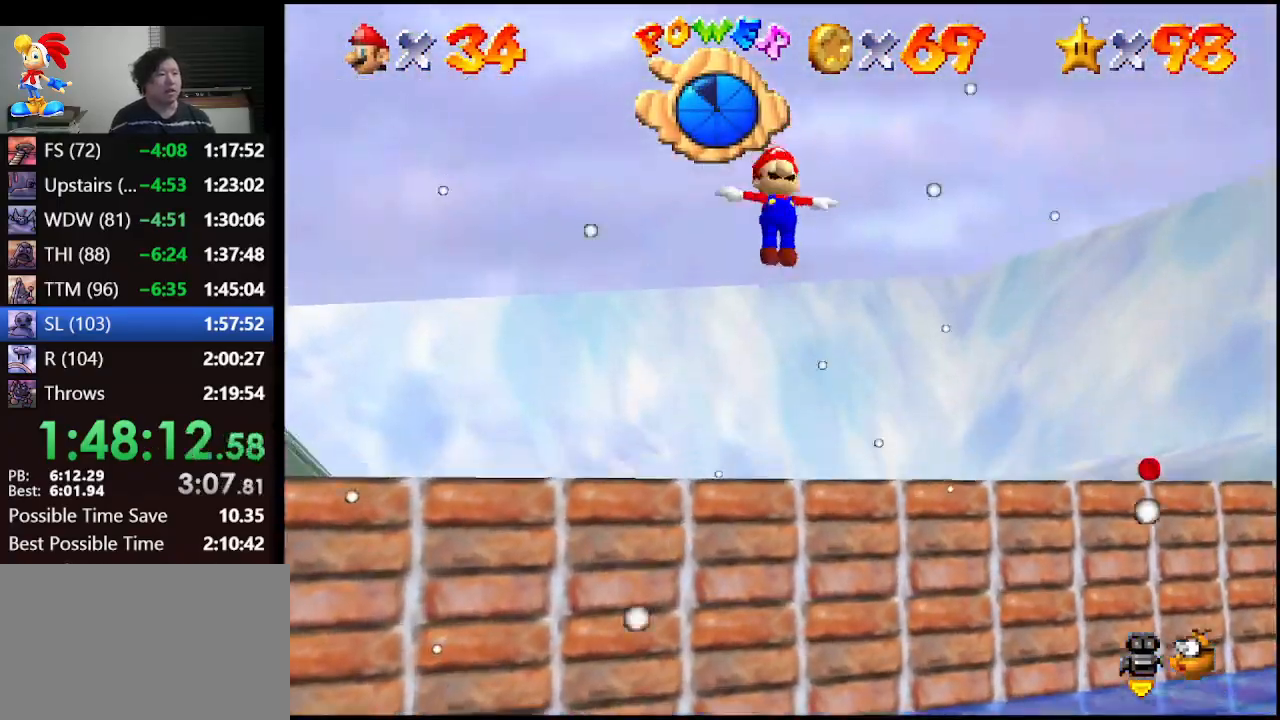
{"buttons": [], "left_stick": "up", "events": []}
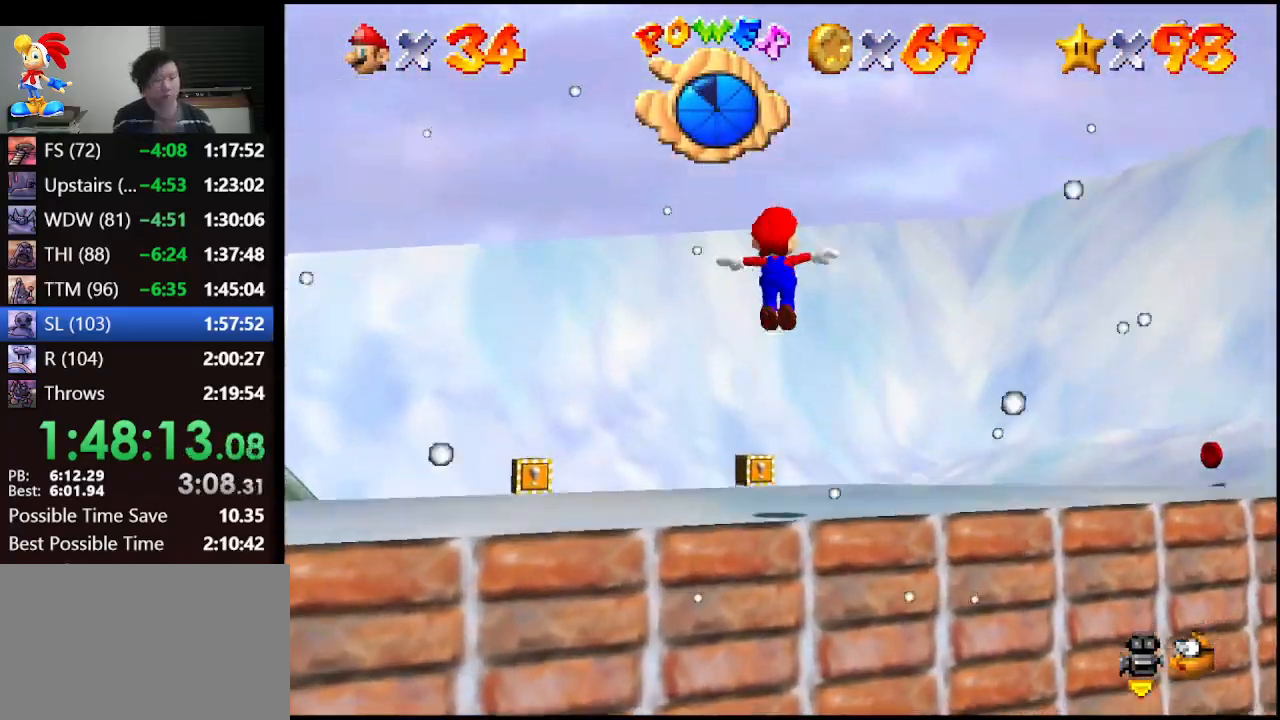
{"buttons": [], "left_stick": "up", "events": []}
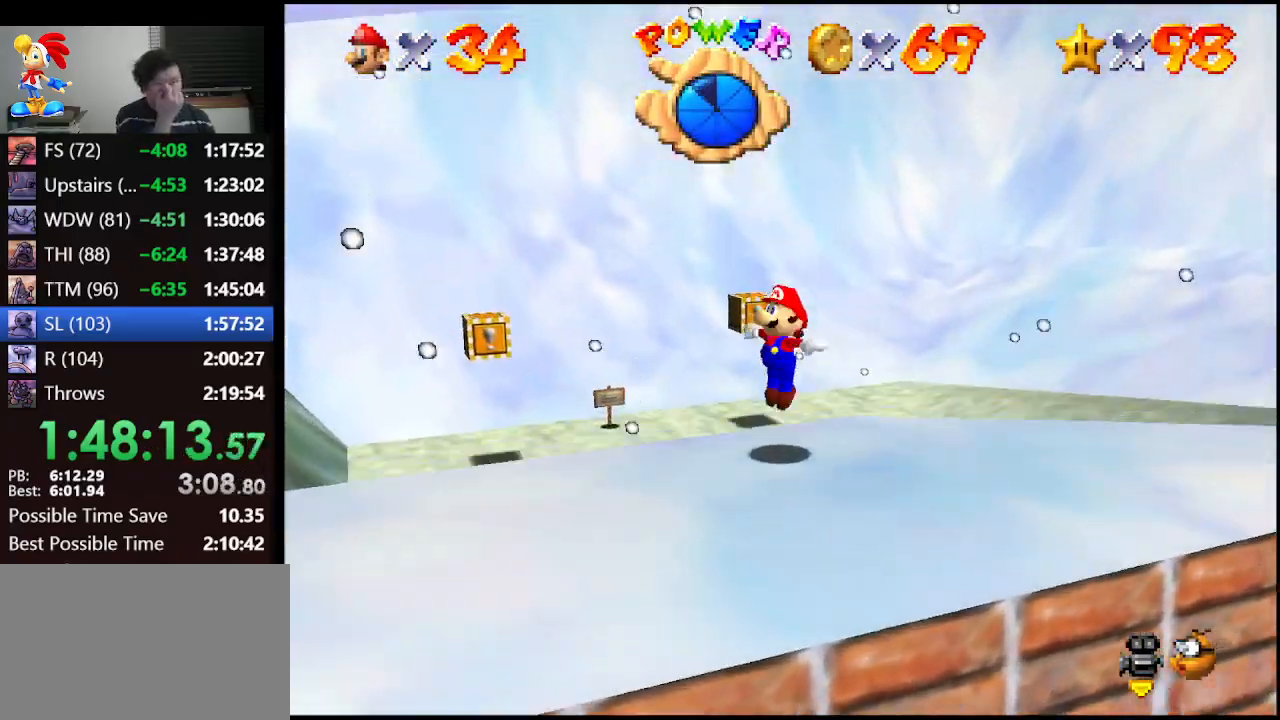
{"buttons": [], "left_stick": "up", "events": []}
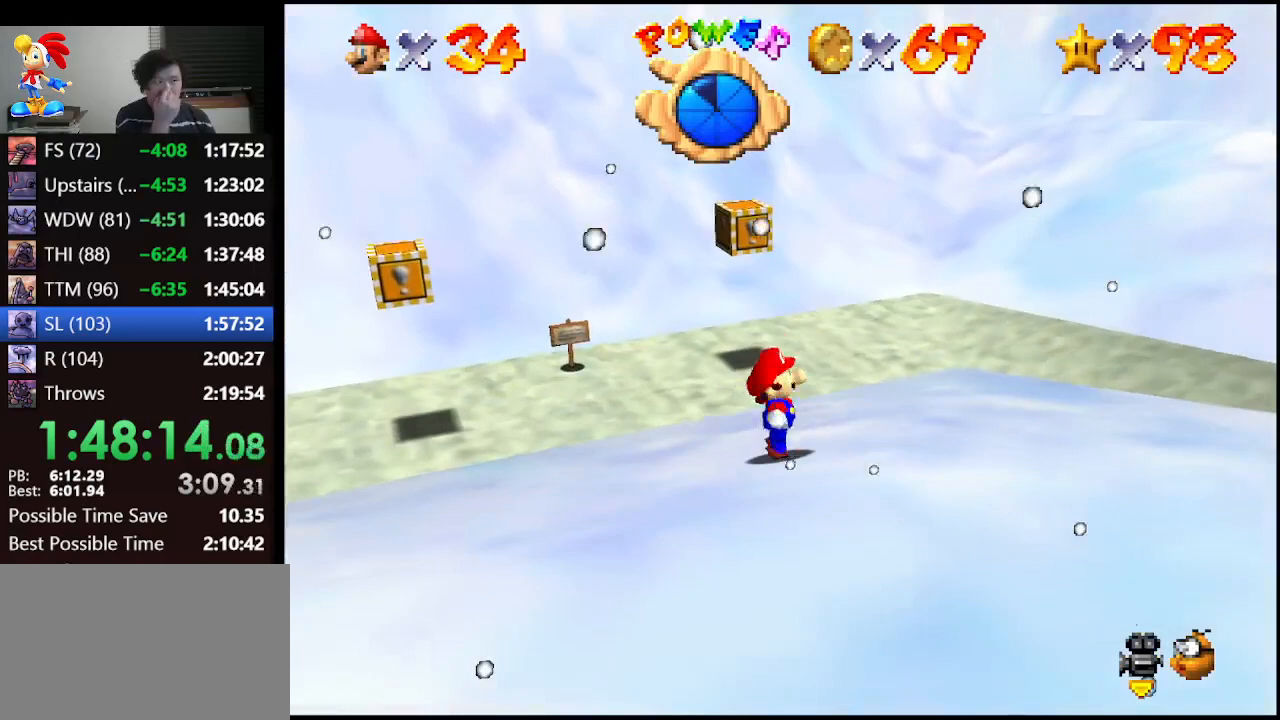
{"buttons": [], "left_stick": "up", "events": []}
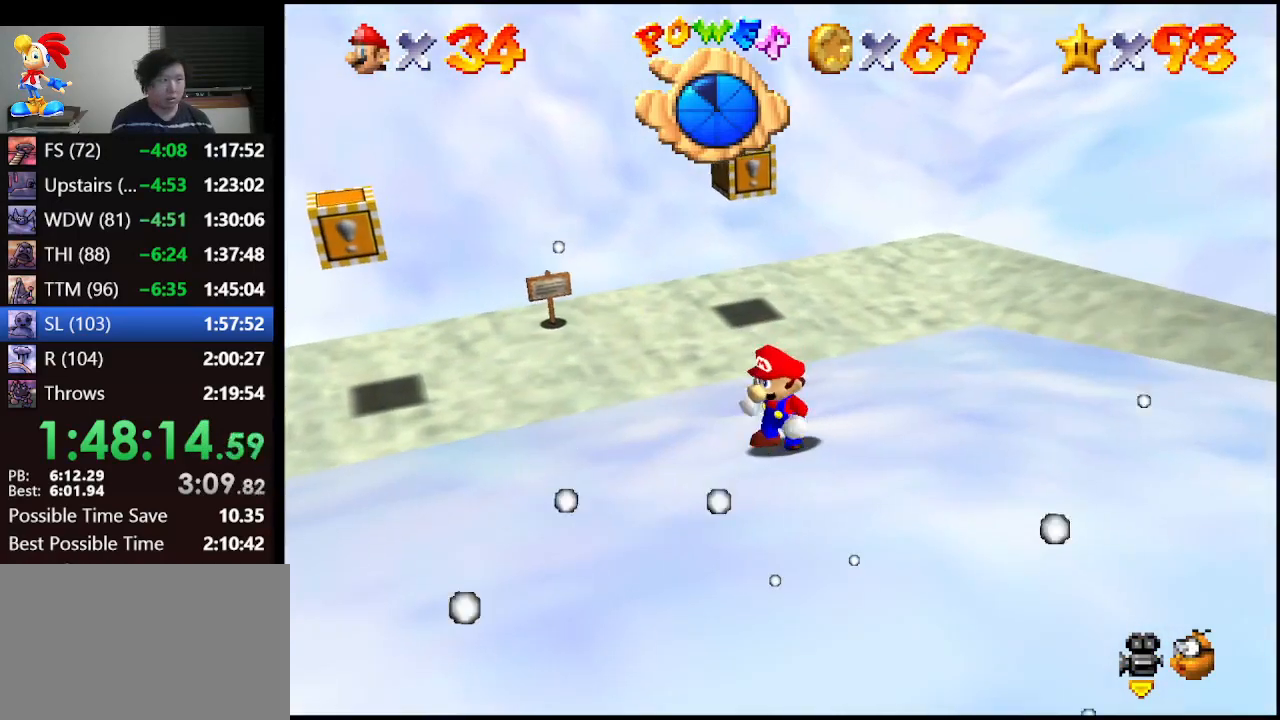
{"buttons": [], "left_stick": "up-right", "events": [[400, "left_stick", "up-right"]]}
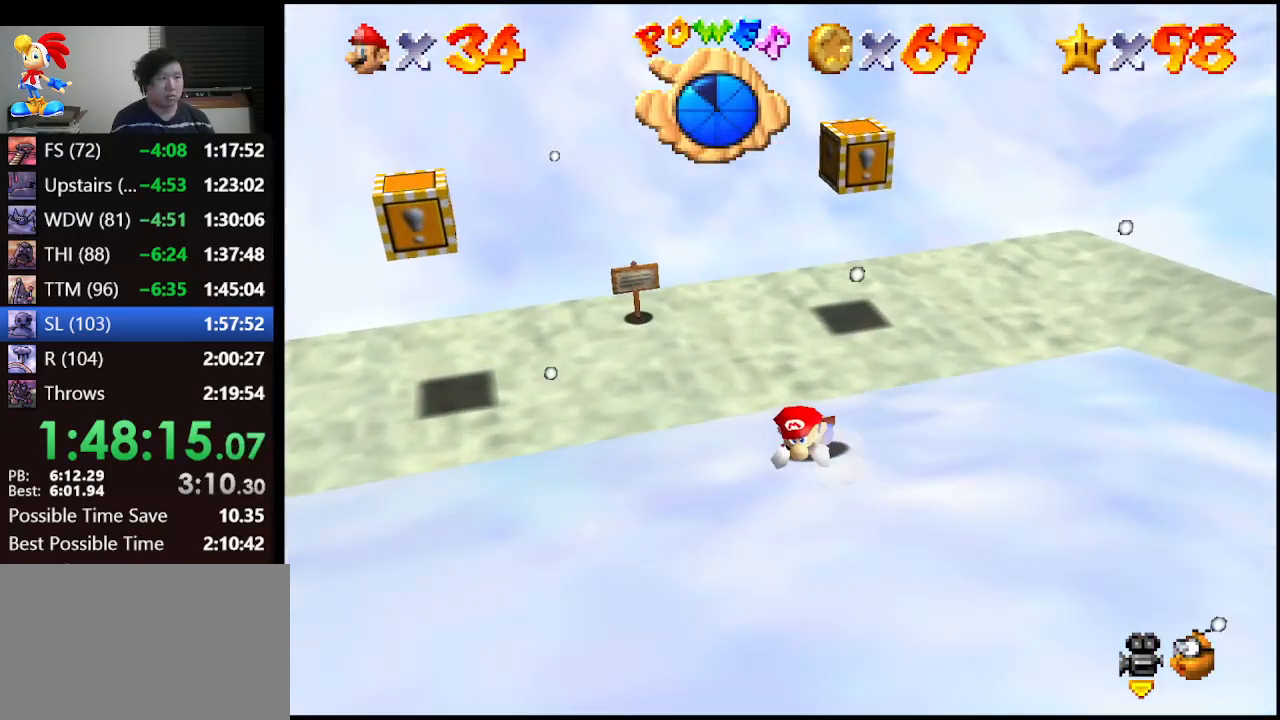
{"buttons": [], "left_stick": "down-right", "events": [[433, "left_stick", "down-right"]]}
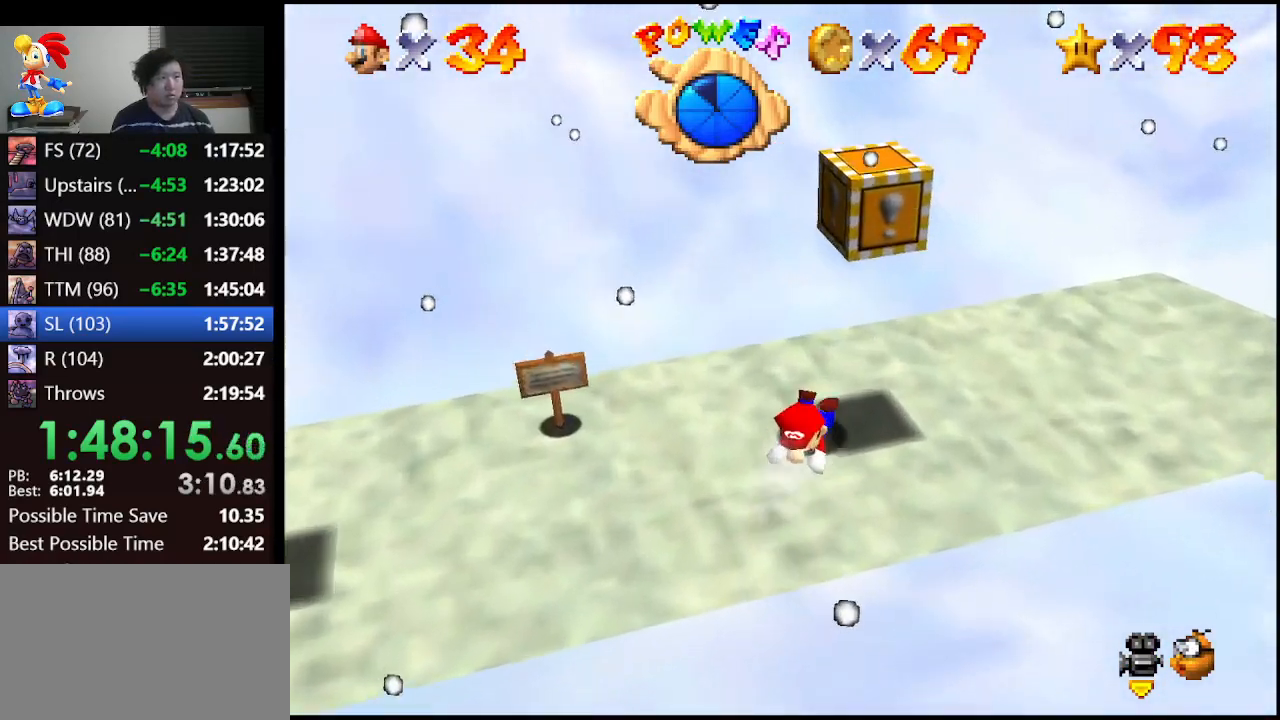
{"buttons": [], "left_stick": "center", "events": [[33, "A", "down"], [67, "B", "down"], [133, "left_stick", "down"], [400, "A", "up"], [400, "B", "up"], [467, "left_stick", "center"]]}